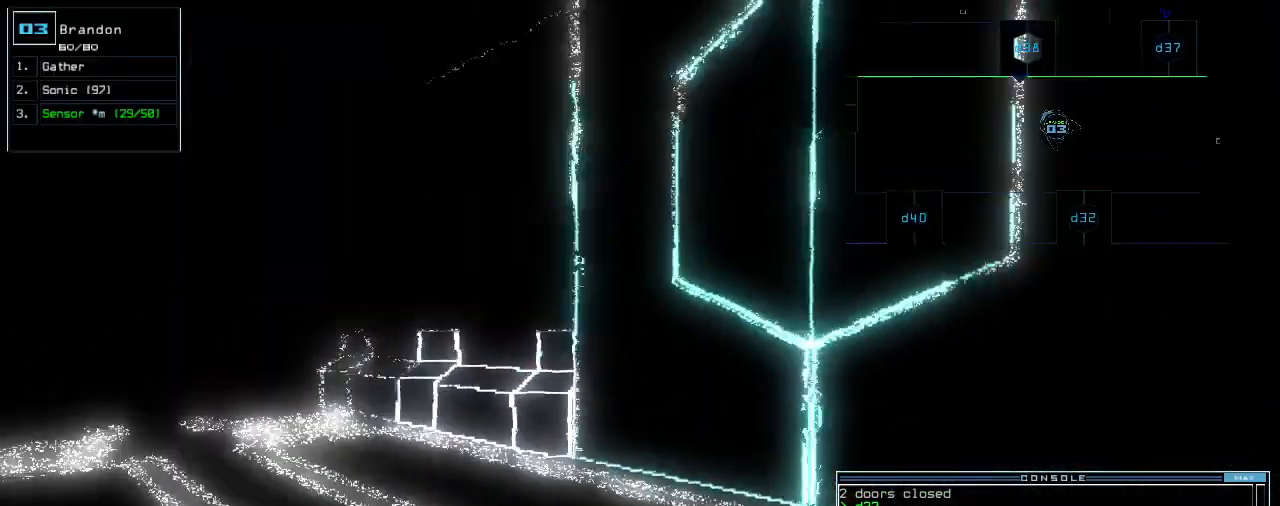
Gameplay with keyboard; each line is a JSON object with the keys held at the frame after it. "events" lists presses ("down") and releases ("up") of ".", "0", "1", "2", "3", "4", "5", "6", "7", "8", "9", "a", "b", "c", "caps_lock", "comma", "ctrl_l", "ctrl_r", "d", "down", "e", "equals", "escape", "f", "g", "h", "i", "j", "k", "l", "left", "m", "minus", "n", "o", "p", "q", "quote", "r", "return", "right", "s", "semicolon", "shift_l", "shift_r", "space", "t", "tab", "tilde", "u", "up", "v", "w", "x", "y" and "z" between this image and that frame as [ms after this image, input, new state], when the widget could be followed in between. No other keys are recorded. Mouse input is not recorded. Not read: backspace other_keys.
{"keys": ["up"], "events": [[80, "left", "up"], [180, "left", "down"], [280, "left", "up"], [300, "left", "down"], [460, "left", "up"]]}
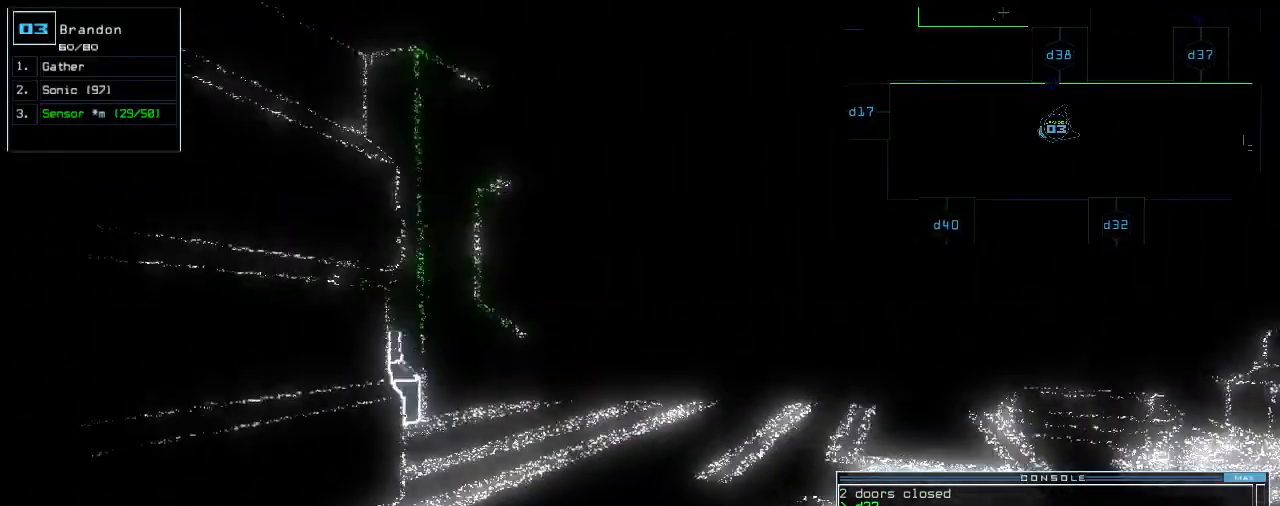
{"keys": ["left", "up"], "events": [[280, "right", "down"], [380, "right", "up"], [480, "left", "down"]]}
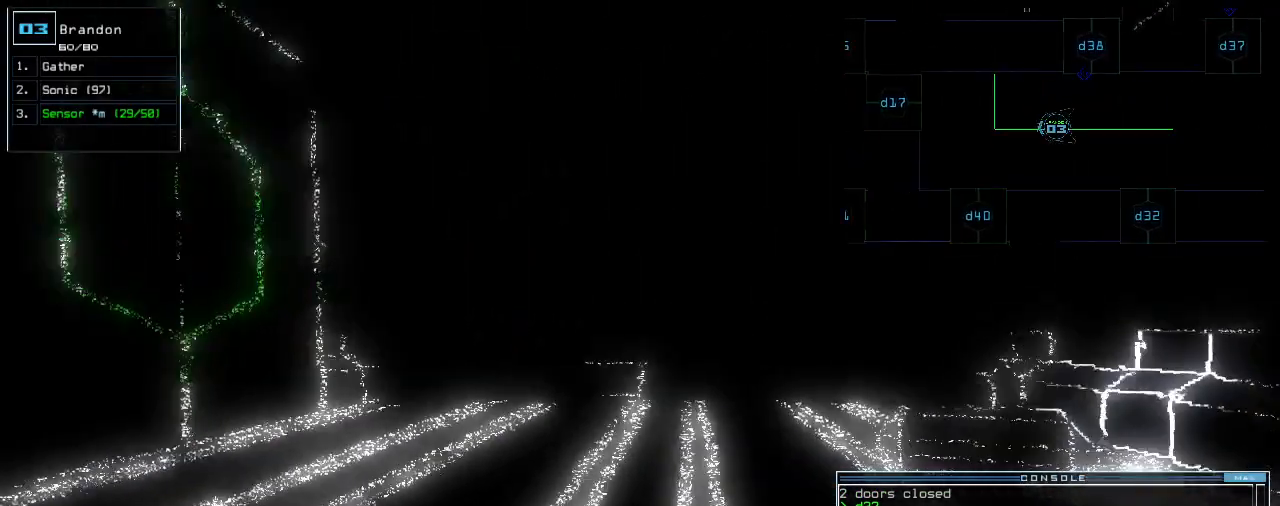
{"keys": ["0", "up"], "events": [[80, "d", "down"], [100, "left", "up"], [140, "d", "up"], [500, "0", "down"]]}
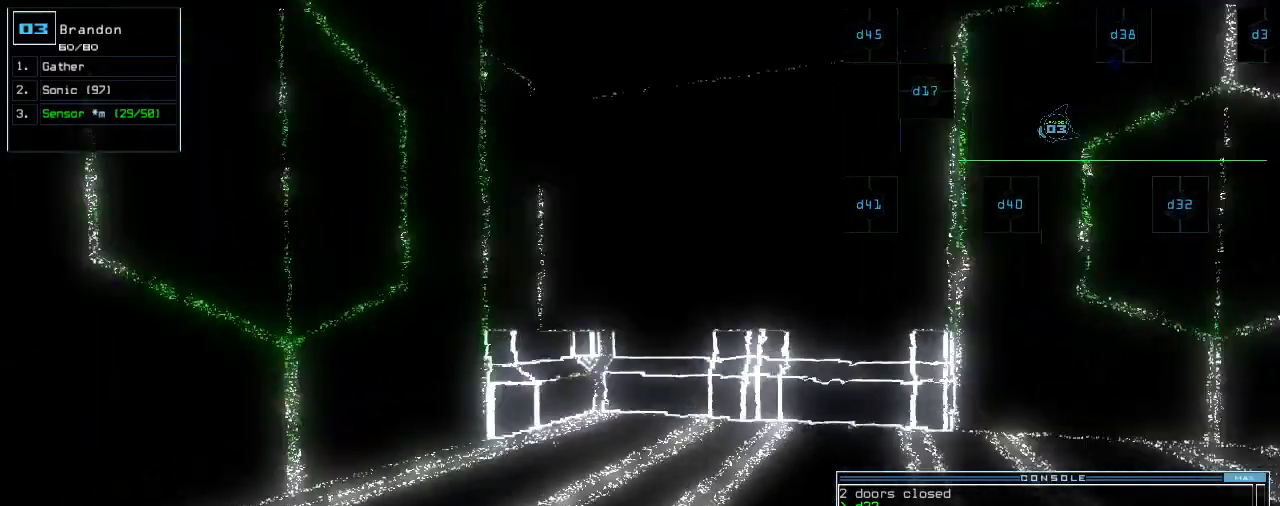
{"keys": ["left", "up"], "events": [[80, "0", "up"], [360, "left", "down"]]}
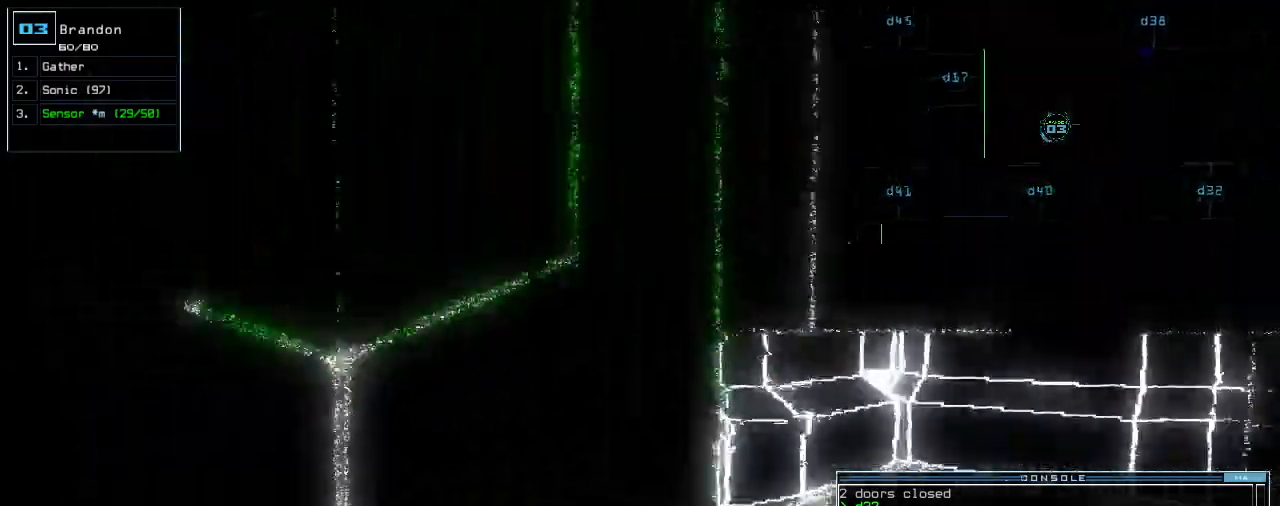
{"keys": ["left", "up"], "events": [[120, "left", "up"], [140, "return", "down"], [280, "return", "up"], [460, "left", "down"]]}
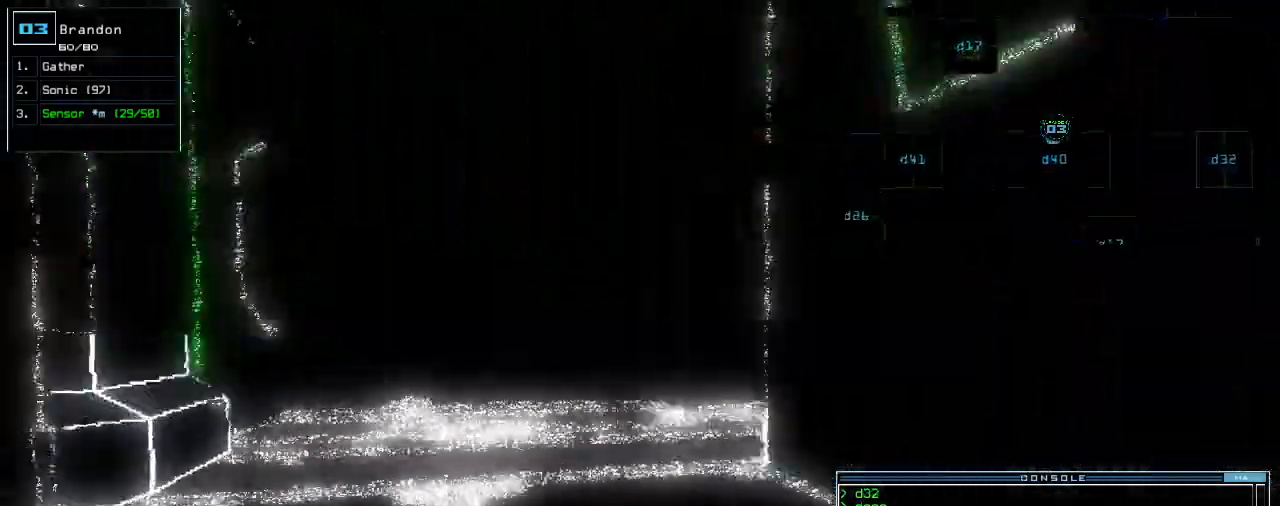
{"keys": ["up"], "events": [[20, "left", "up"]]}
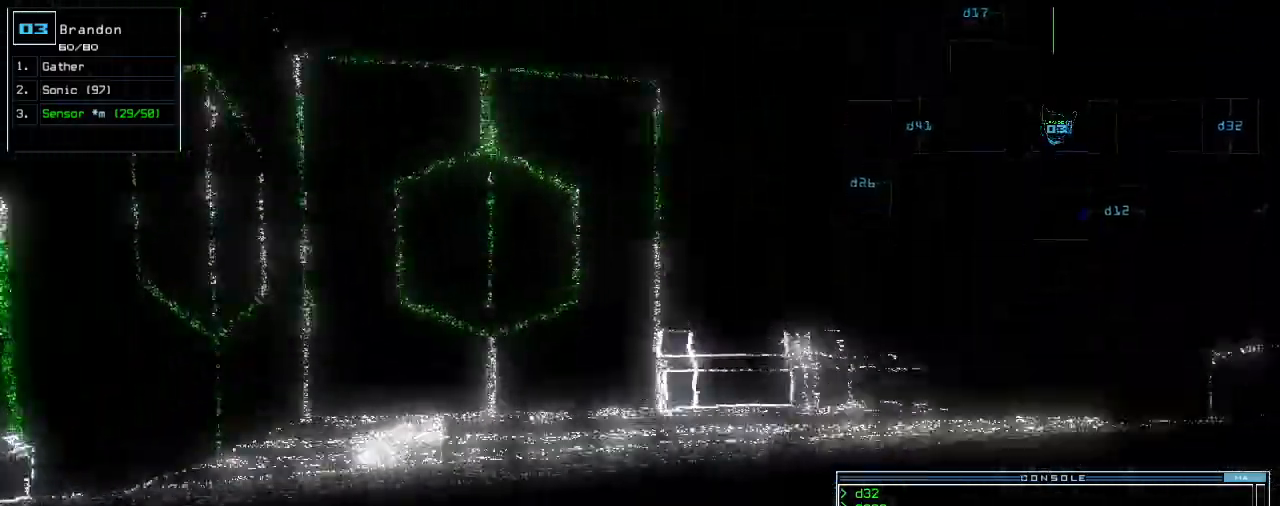
{"keys": ["right", "up"]}
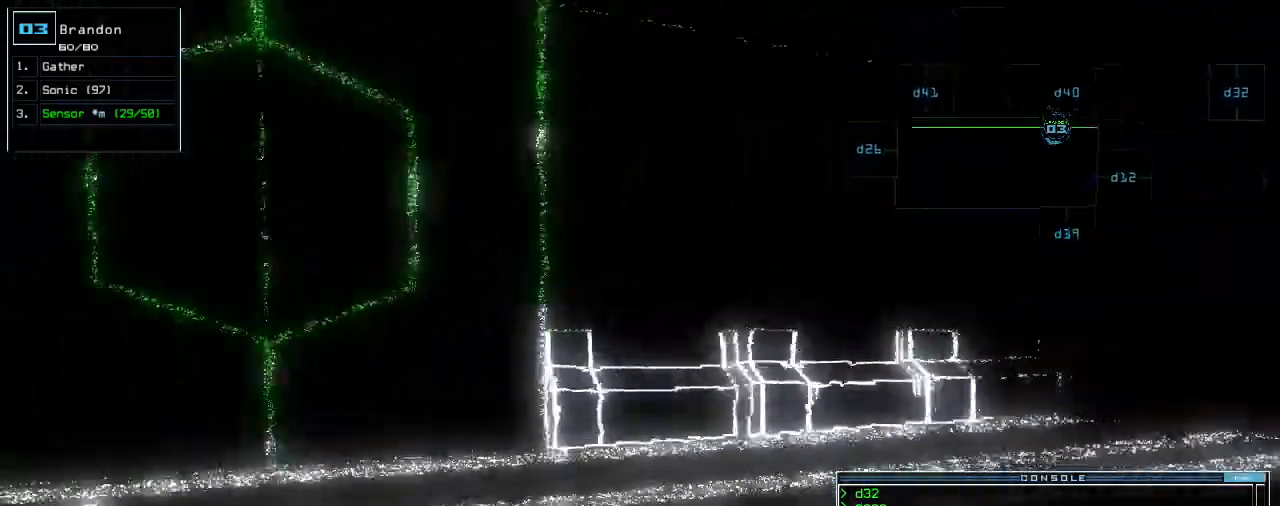
{"keys": ["return", "up"], "events": [[20, "right", "up"], [80, "right", "down"], [200, "c", "down"], [240, "c", "up"], [280, "right", "up"], [320, "c", "down"], [400, "c", "up"], [440, "return", "down"]]}
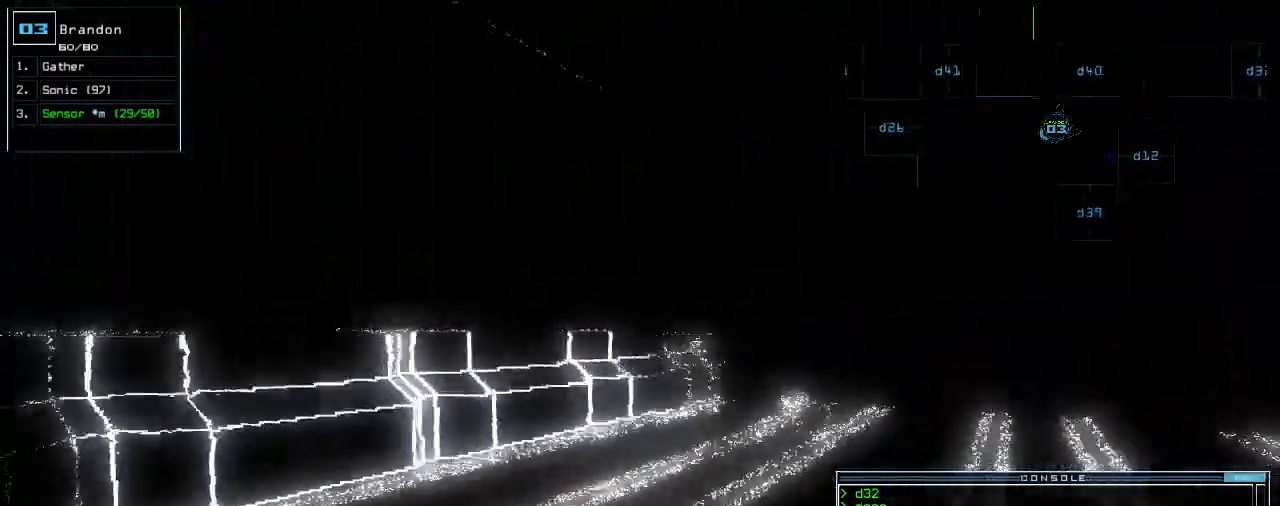
{"keys": ["up"], "events": [[20, "return", "up"], [180, "right", "down"], [320, "d", "down"], [320, "right", "up"], [400, "d", "up"]]}
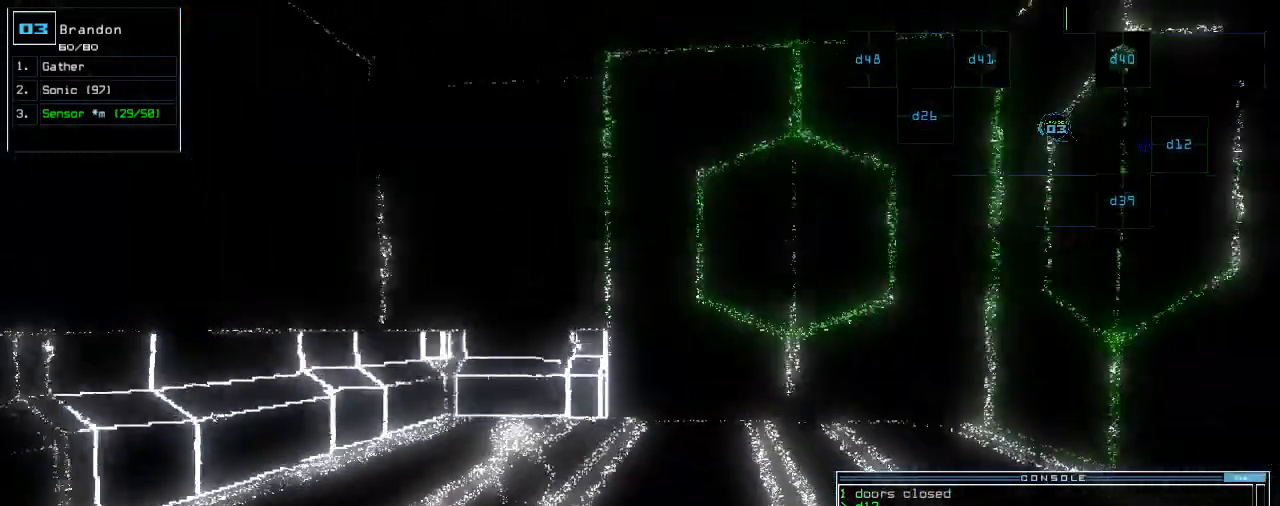
{"keys": ["up"], "events": [[40, "2", "down"], [100, "right", "down"], [120, "2", "up"], [200, "right", "up"]]}
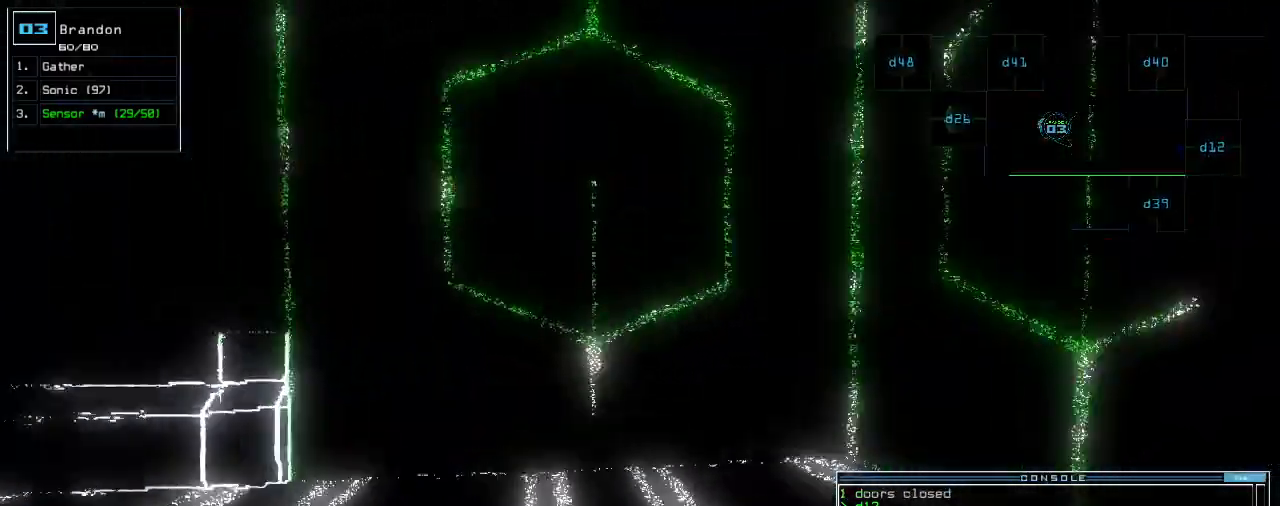
{"keys": ["return", "up"], "events": [[420, "return", "down"]]}
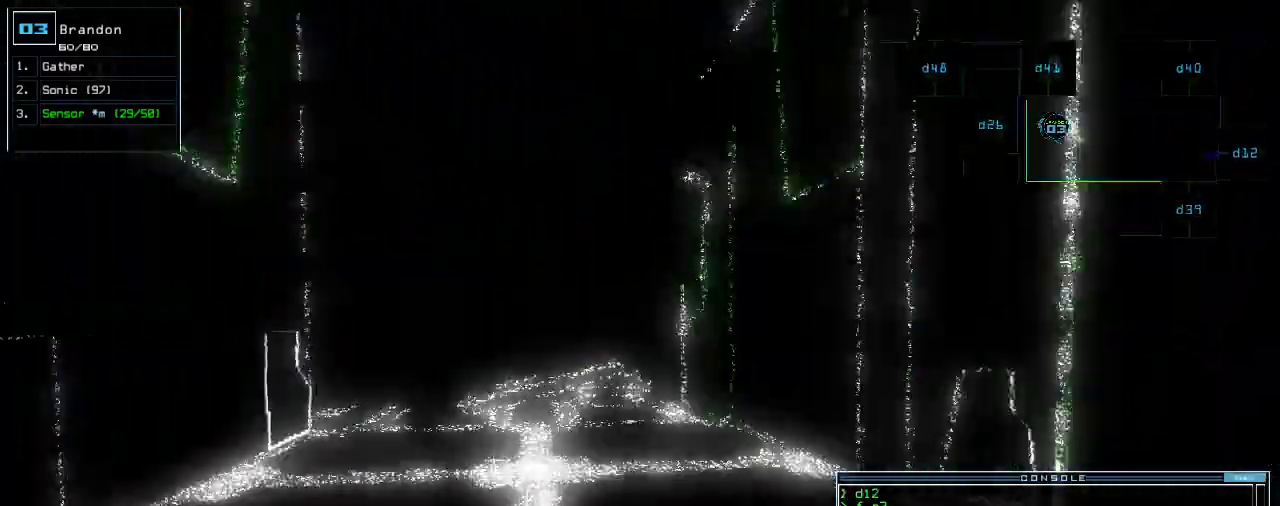
{"keys": ["up"], "events": [[20, "return", "up"], [380, "left", "down"], [440, "left", "up"]]}
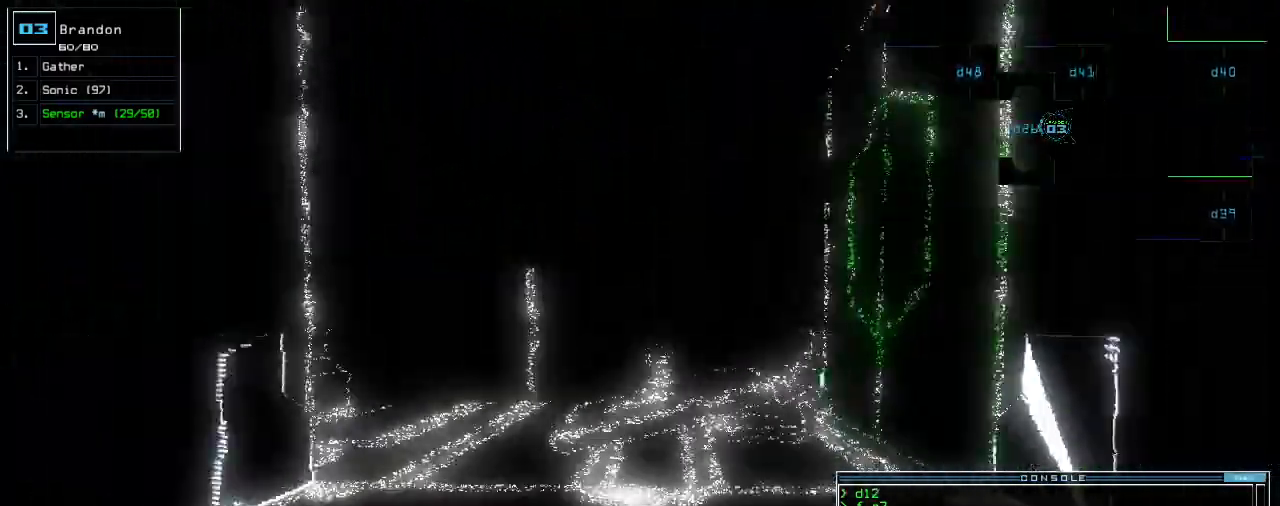
{"keys": [], "events": [[240, "up", "up"]]}
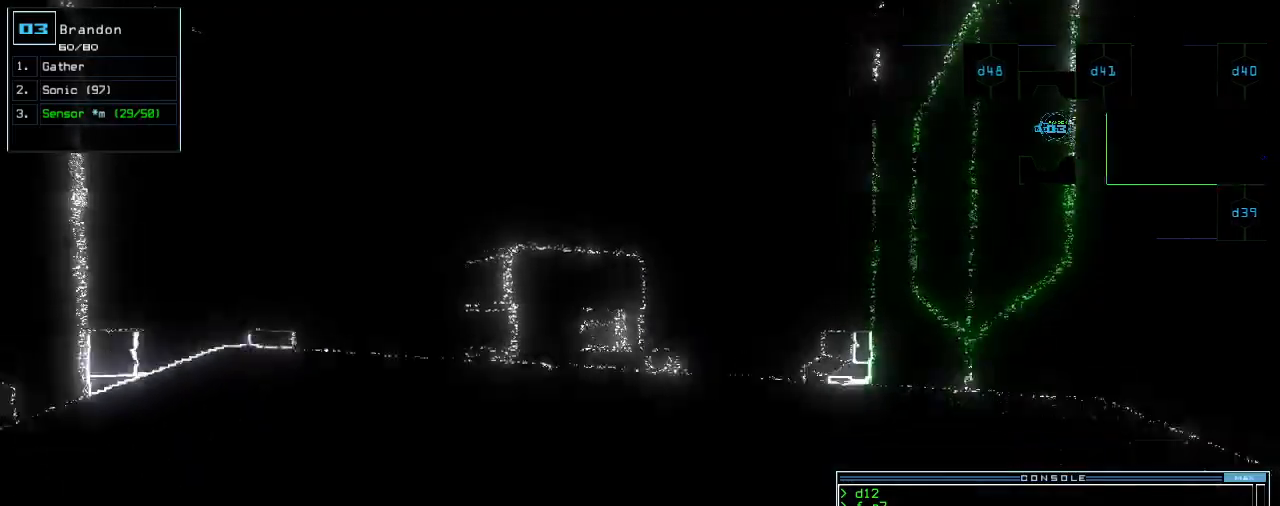
{"keys": [], "events": []}
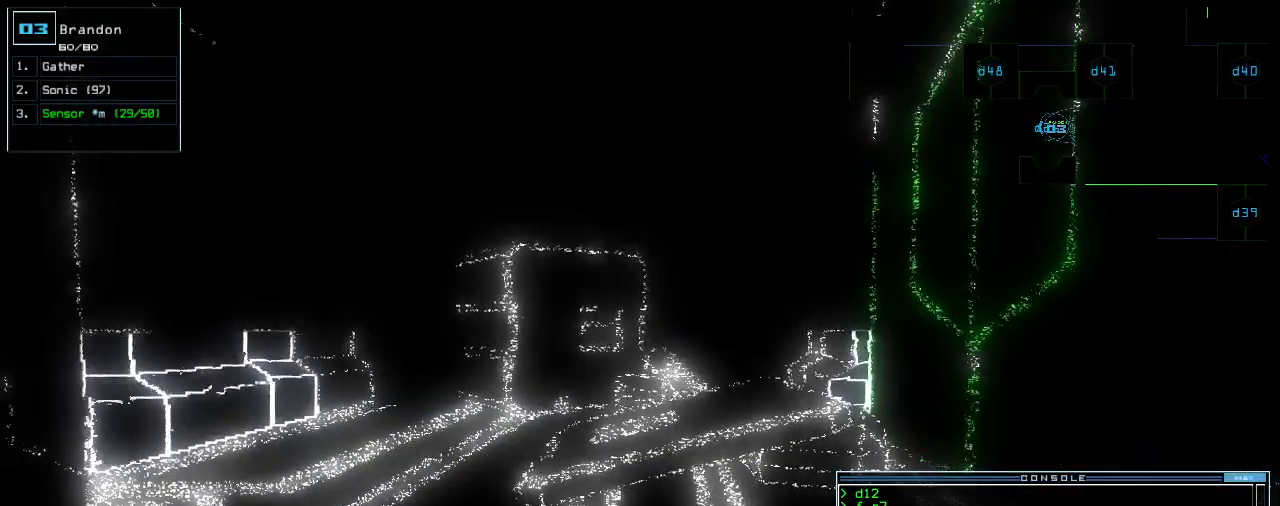
{"keys": [], "events": []}
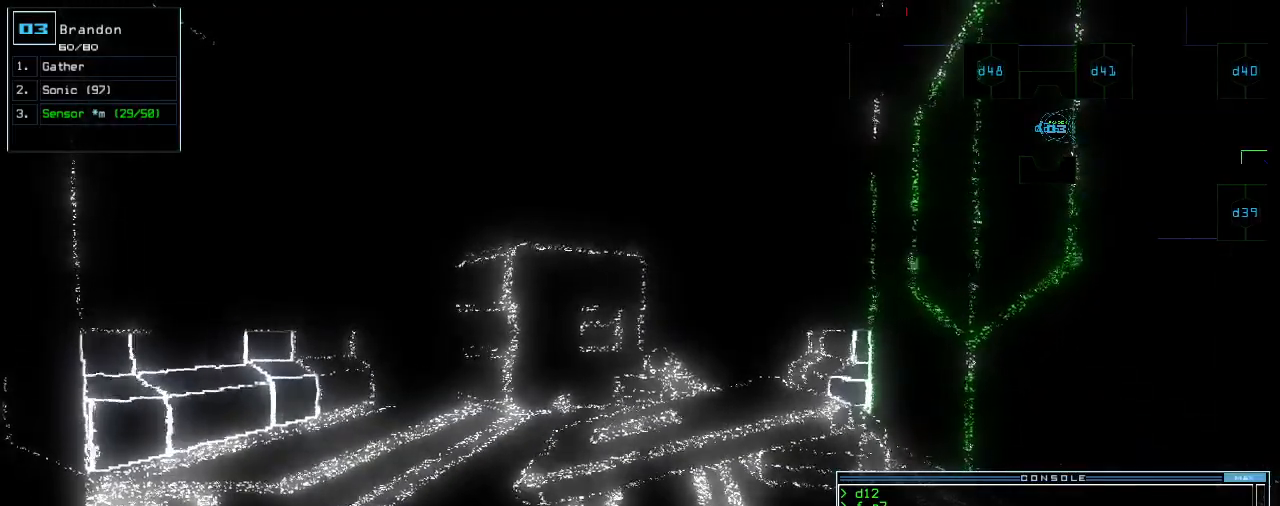
{"keys": [], "events": [[320, "up", "down"], [380, "up", "up"]]}
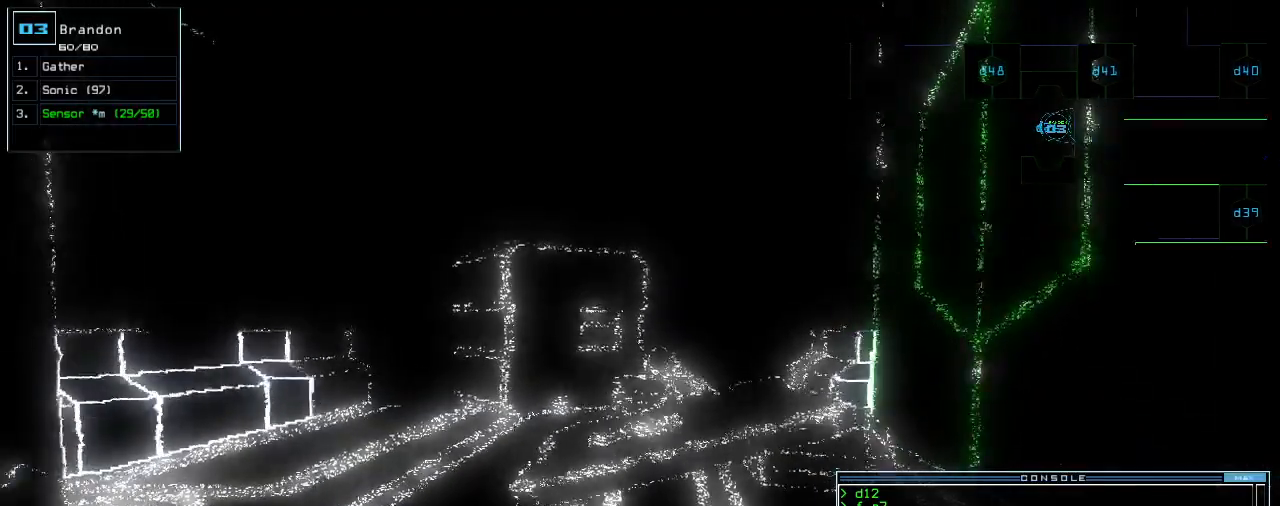
{"keys": [], "events": [[320, "up", "down"], [380, "up", "up"]]}
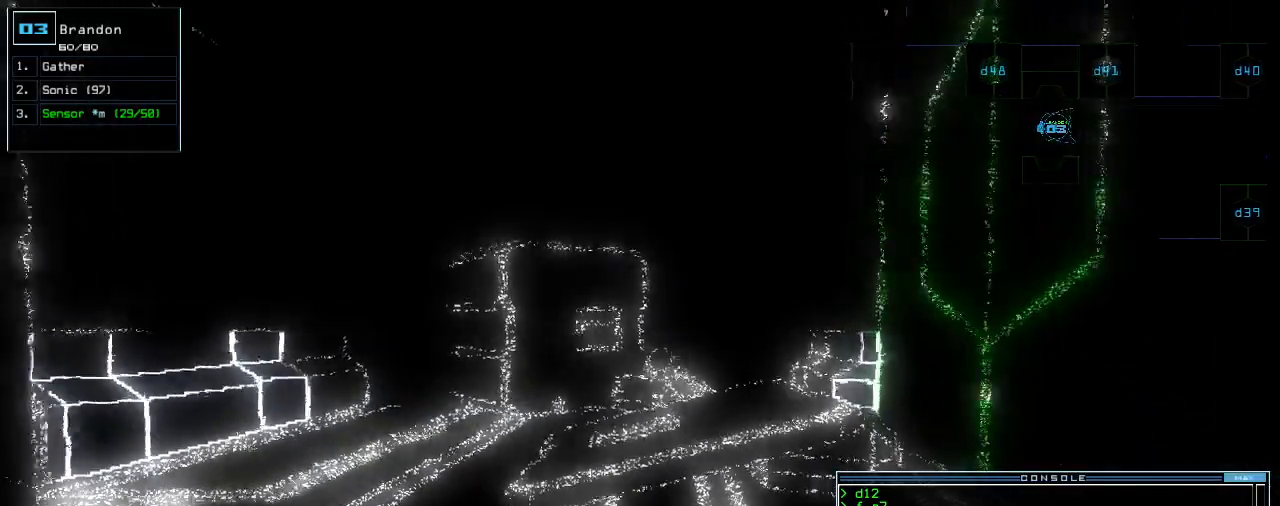
{"keys": [], "events": [[380, "up", "down"], [420, "up", "up"]]}
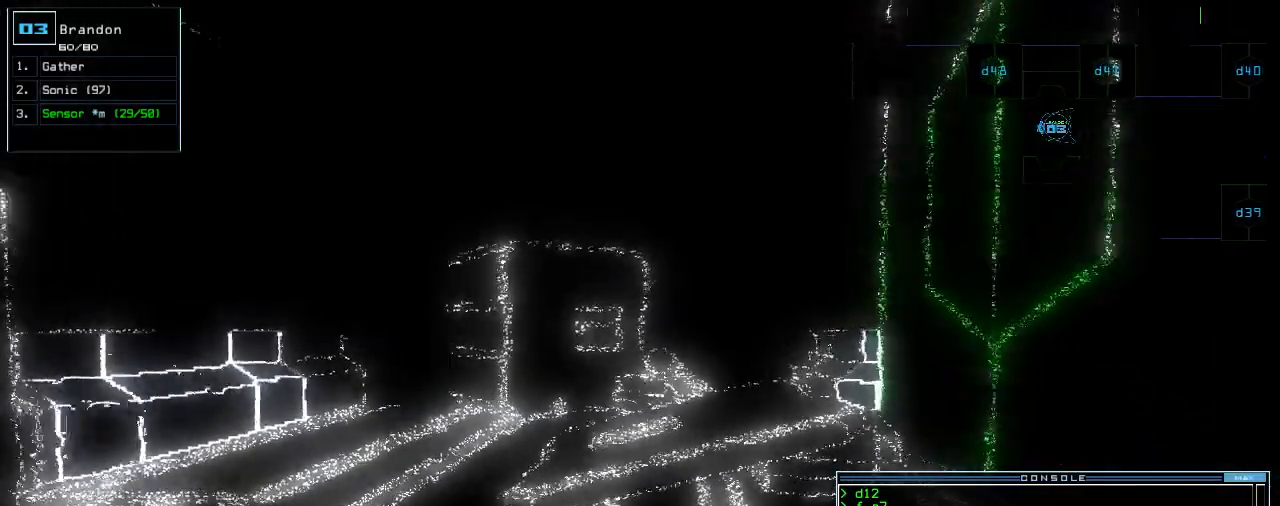
{"keys": [], "events": []}
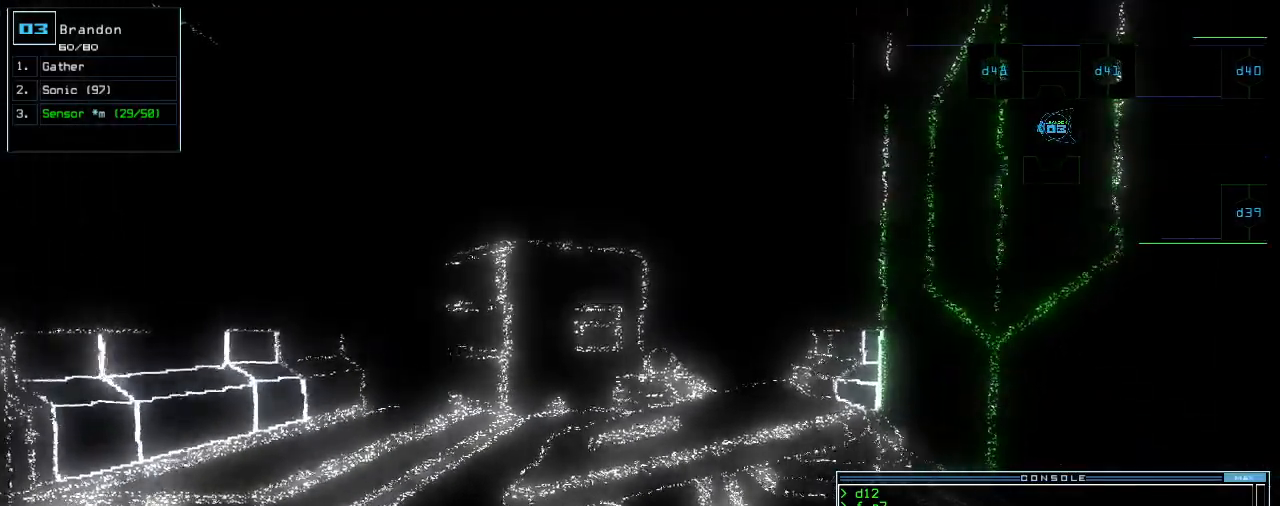
{"keys": ["s"], "events": [[20, "up", "down"], [120, "up", "up"], [300, "s", "down"], [380, "s", "up"], [460, "s", "down"]]}
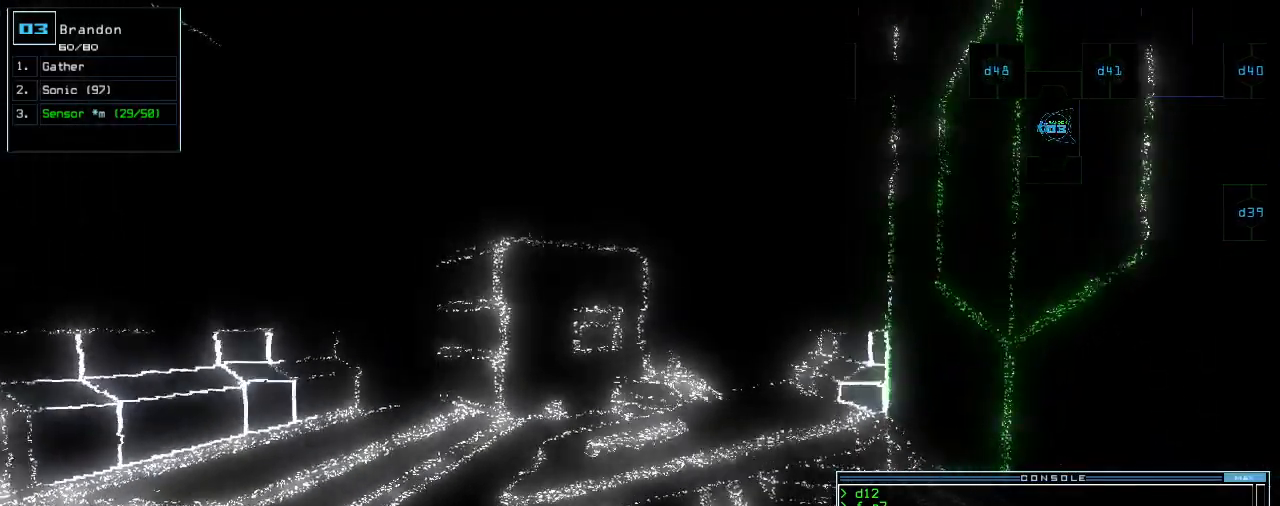
{"keys": ["up"], "events": [[80, "s", "up"], [340, "up", "down"]]}
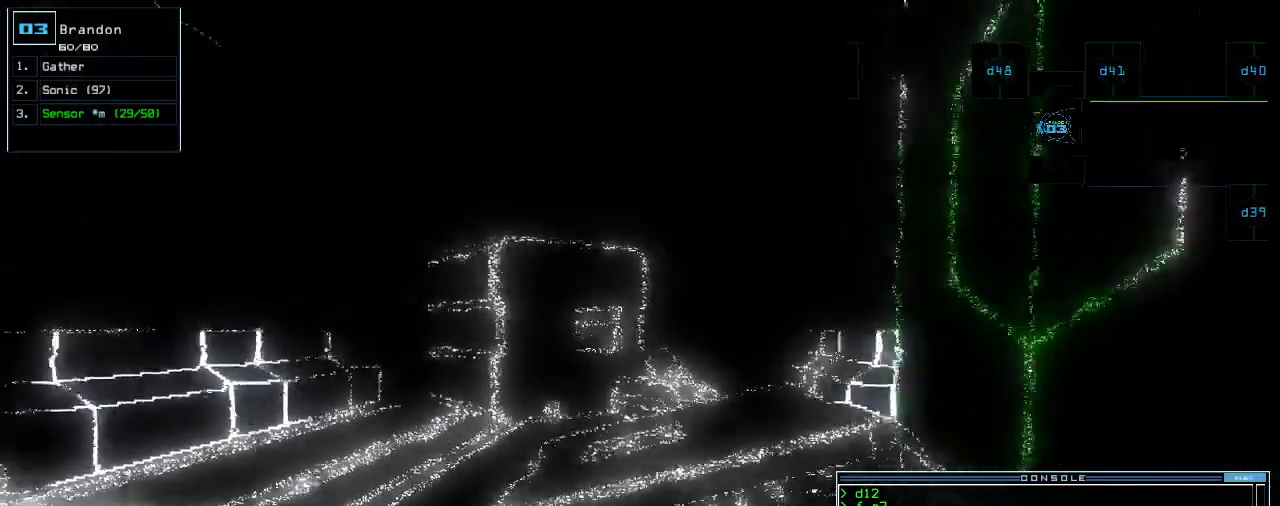
{"keys": ["return", "up"], "events": [[480, "return", "down"]]}
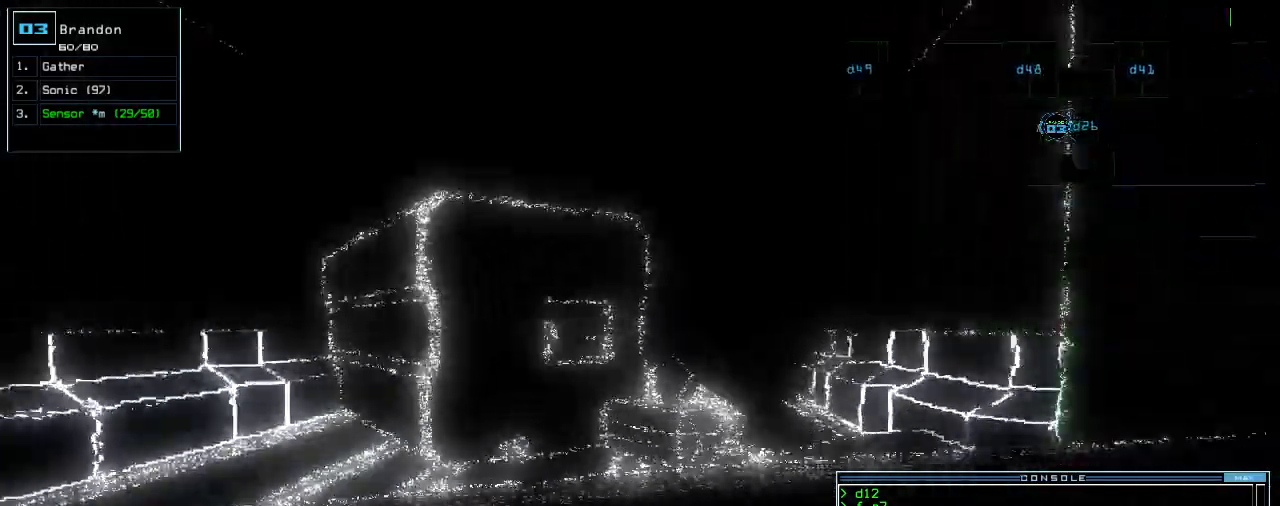
{"keys": ["up"], "events": [[40, "return", "up"], [220, "right", "down"], [280, "right", "up"]]}
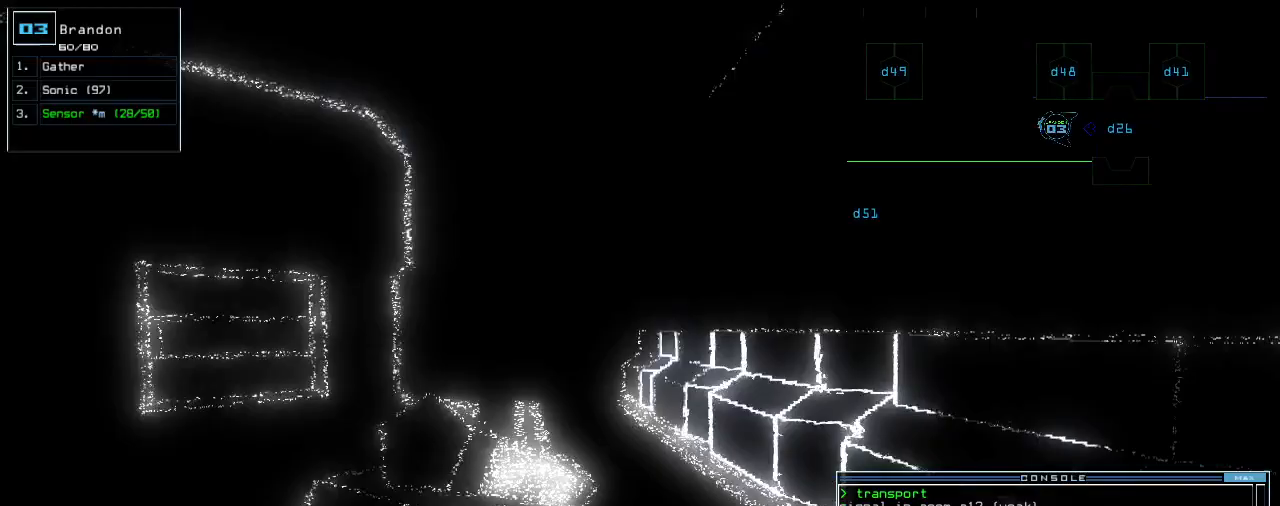
{"keys": ["up"], "events": [[360, "left", "down"], [380, "left", "up"]]}
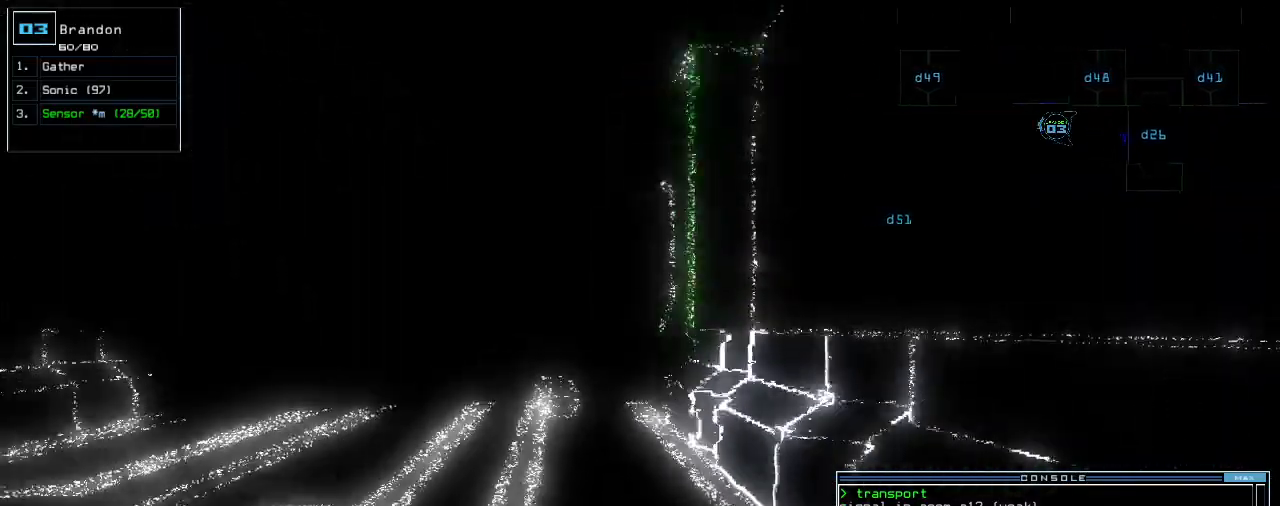
{"keys": ["up"], "events": [[380, "left", "down"], [460, "left", "up"]]}
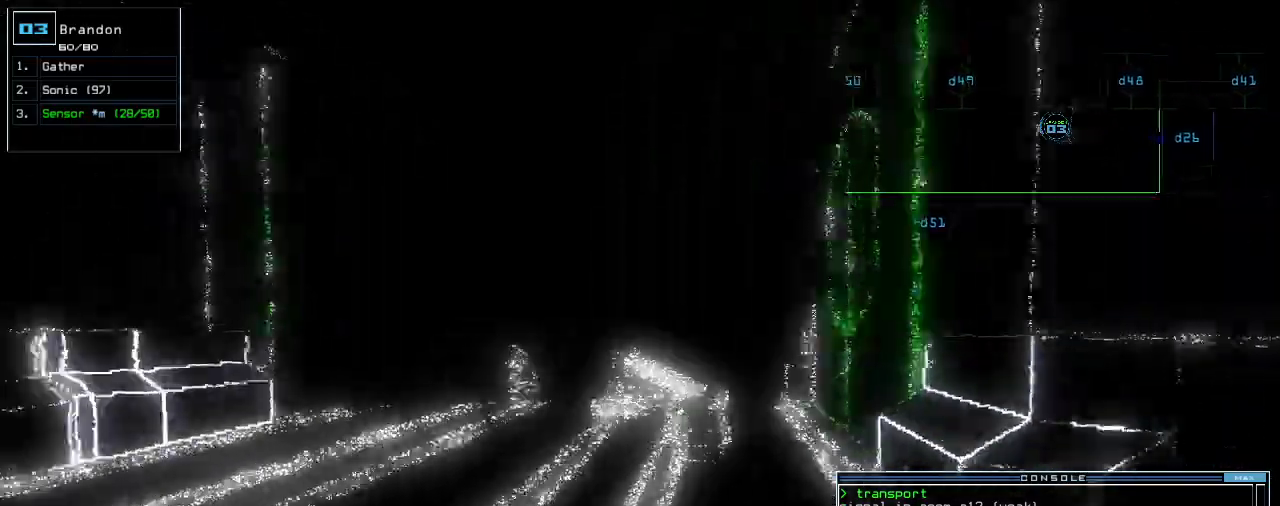
{"keys": ["up"], "events": []}
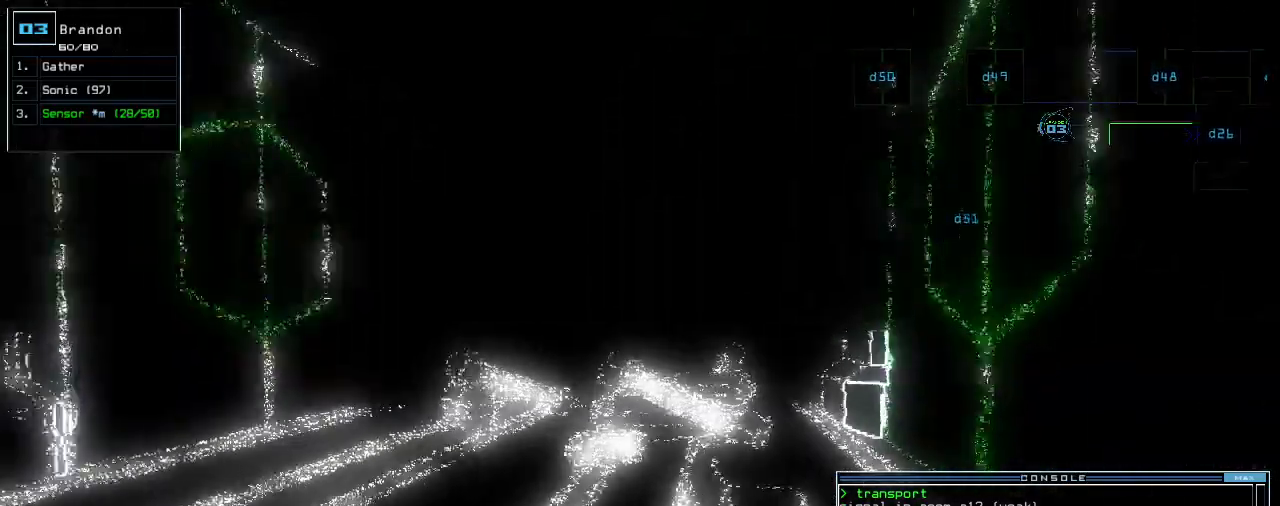
{"keys": ["up"], "events": []}
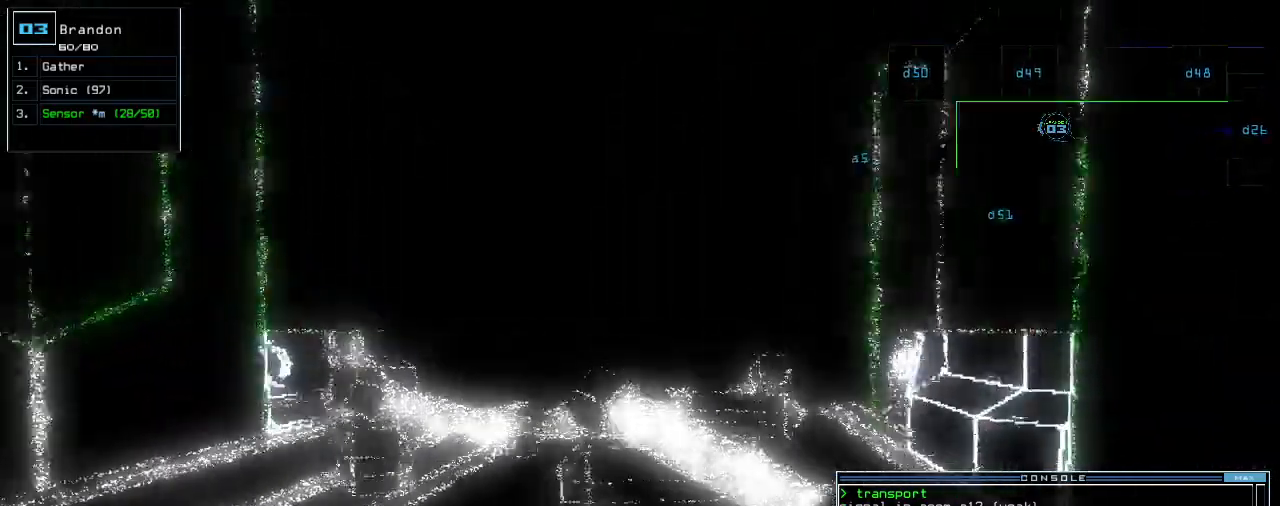
{"keys": ["up"], "events": []}